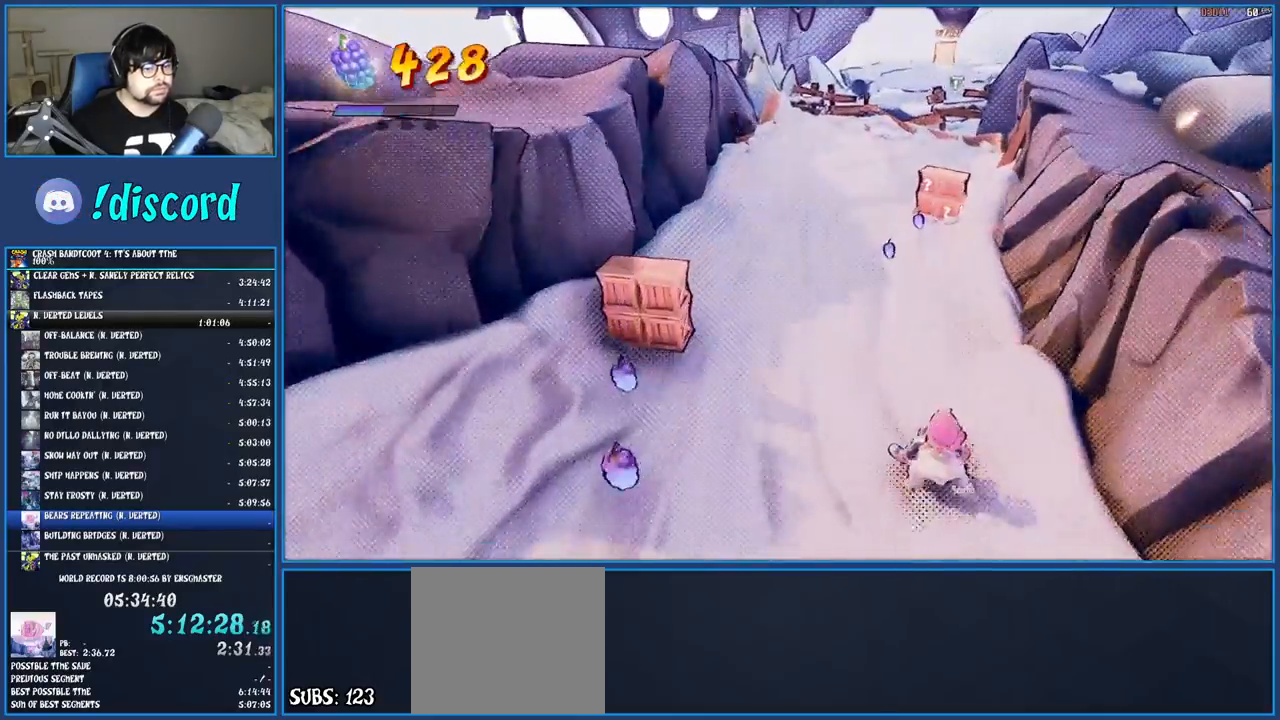
Gameplay with a controller (PlayStation layout); each line is a JSON object with the inputs held at the frame after it. "events" lists button and stick changes between this image and that frame as [ms after this image, input, new state], when the widget could be followed in between. Not read: L3 R3.
{"buttons": ["SQUARE"], "left_stick": "up", "right_stick": "center", "events": [[83, "SQUARE", "down"], [167, "SQUARE", "up"], [283, "SQUARE", "down"], [350, "SQUARE", "up"], [467, "SQUARE", "down"]]}
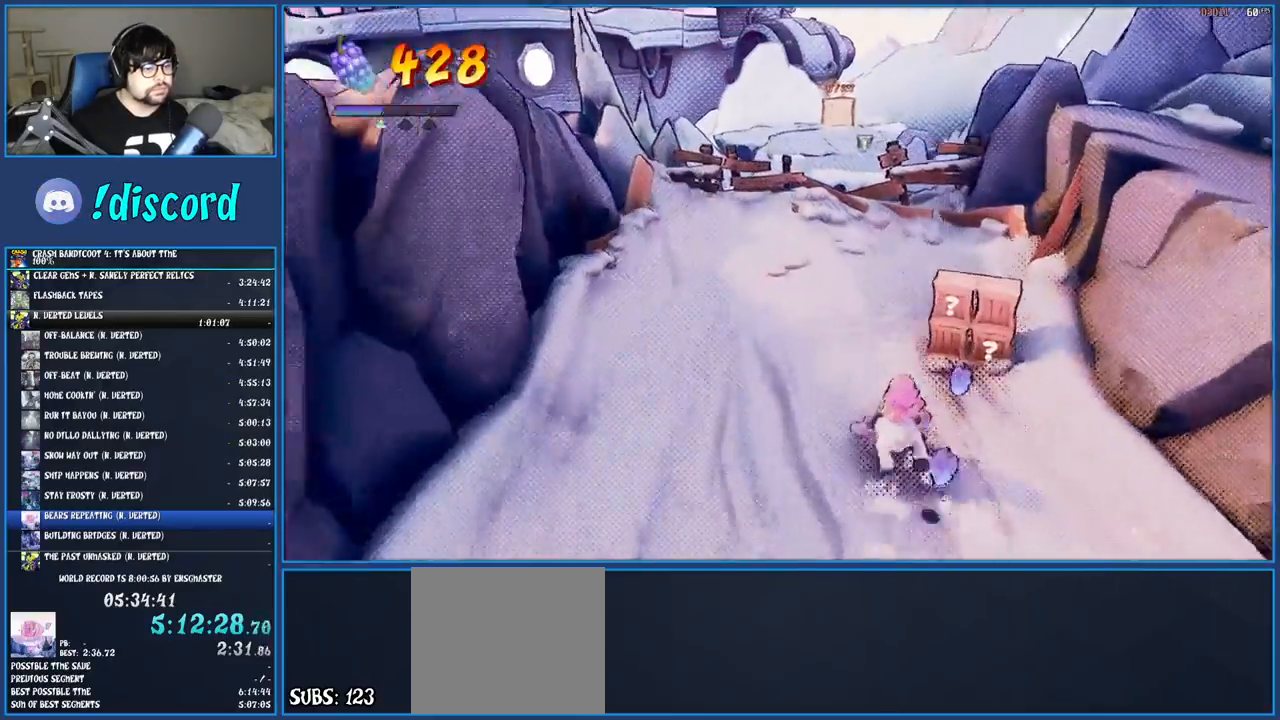
{"buttons": ["SQUARE"], "left_stick": "up", "right_stick": "center", "events": [[50, "SQUARE", "up"], [133, "SQUARE", "down"], [250, "SQUARE", "up"], [333, "SQUARE", "down"], [433, "SQUARE", "up"], [500, "SQUARE", "down"]]}
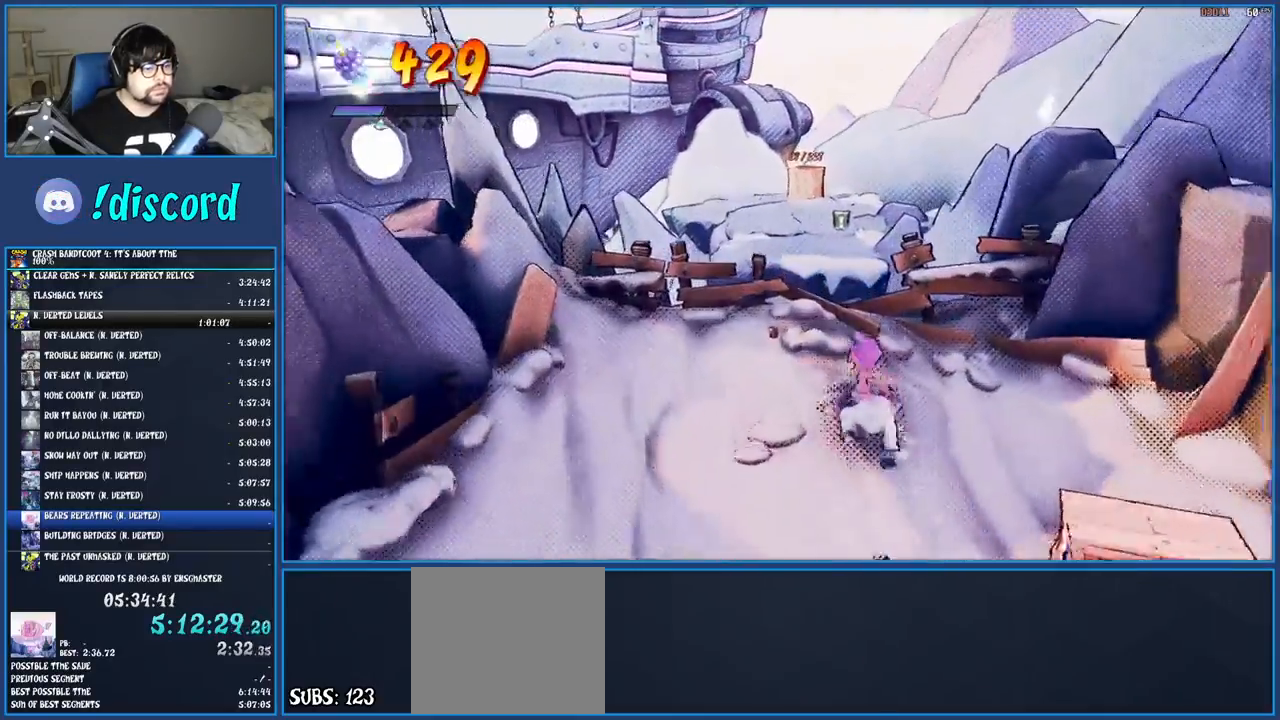
{"buttons": [], "left_stick": "up", "right_stick": "center", "events": [[83, "SQUARE", "up"], [200, "SQUARE", "down"], [300, "SQUARE", "up"], [367, "SQUARE", "down"], [467, "SQUARE", "up"]]}
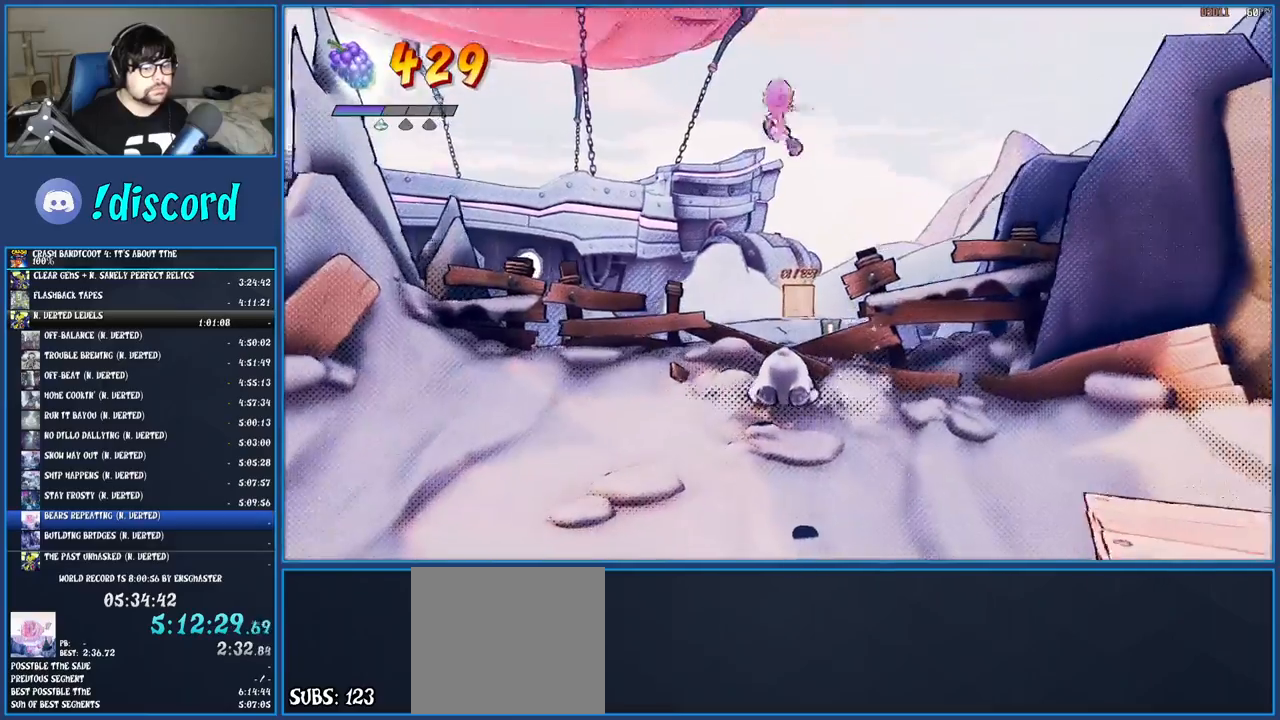
{"buttons": [], "left_stick": "center", "right_stick": "center", "events": [[83, "left_stick", "center"]]}
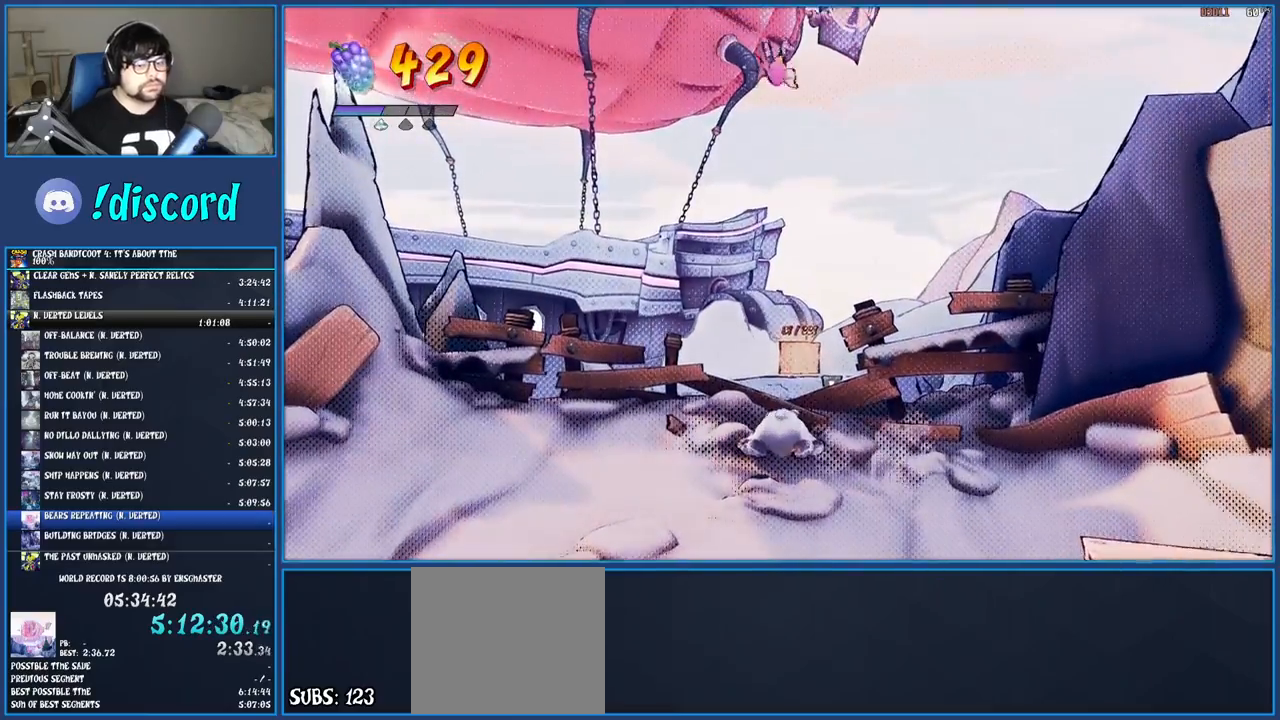
{"buttons": [], "left_stick": "center", "right_stick": "center", "events": []}
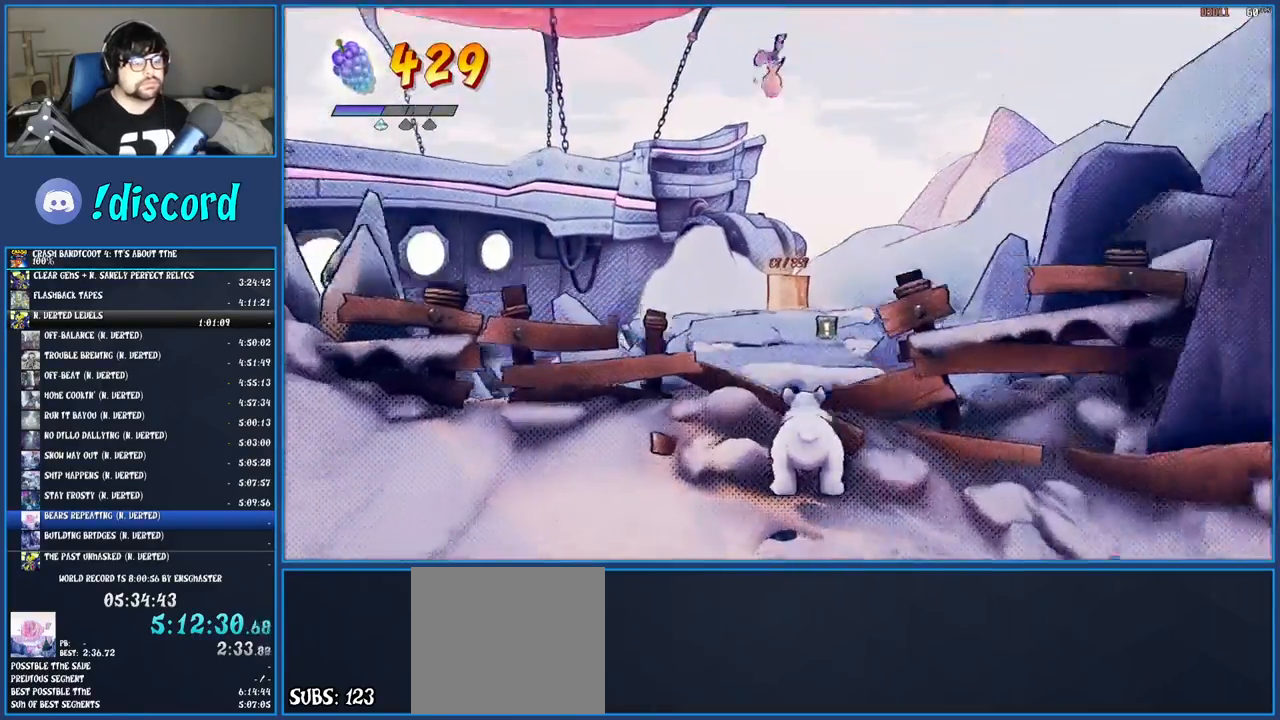
{"buttons": [], "left_stick": "center", "right_stick": "center", "events": []}
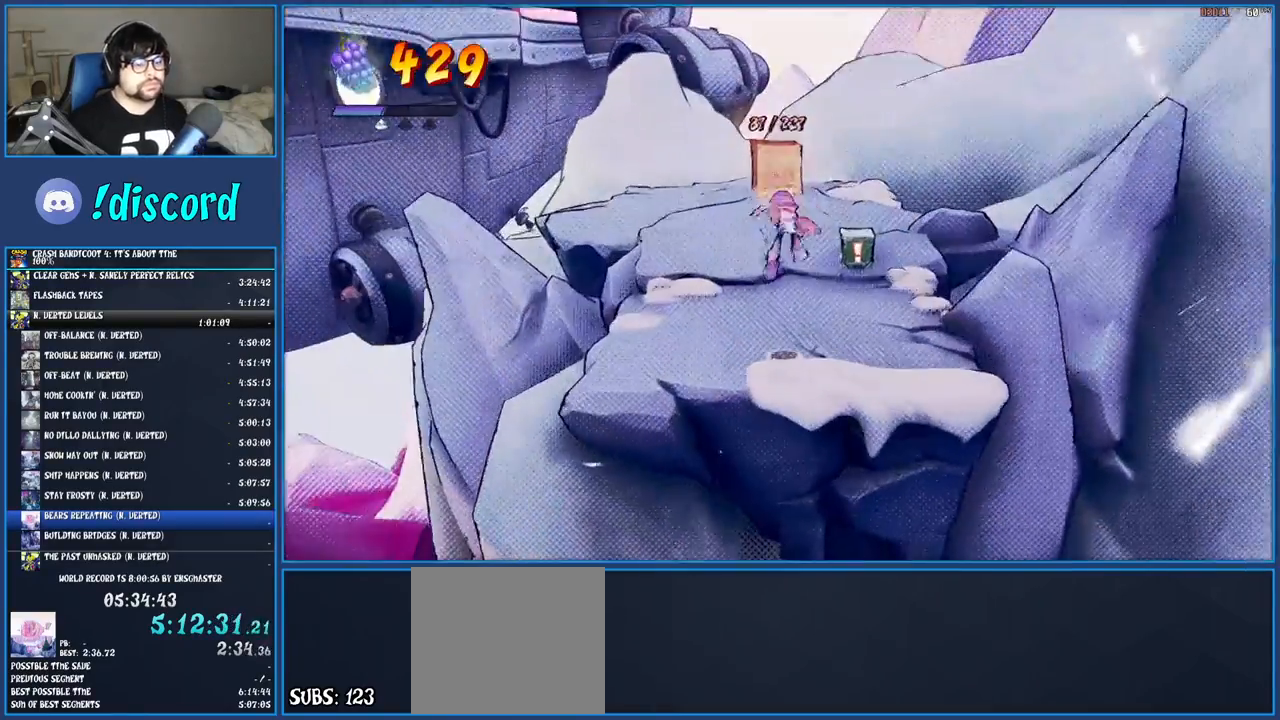
{"buttons": [], "left_stick": "up", "right_stick": "center", "events": [[167, "left_stick", "up"]]}
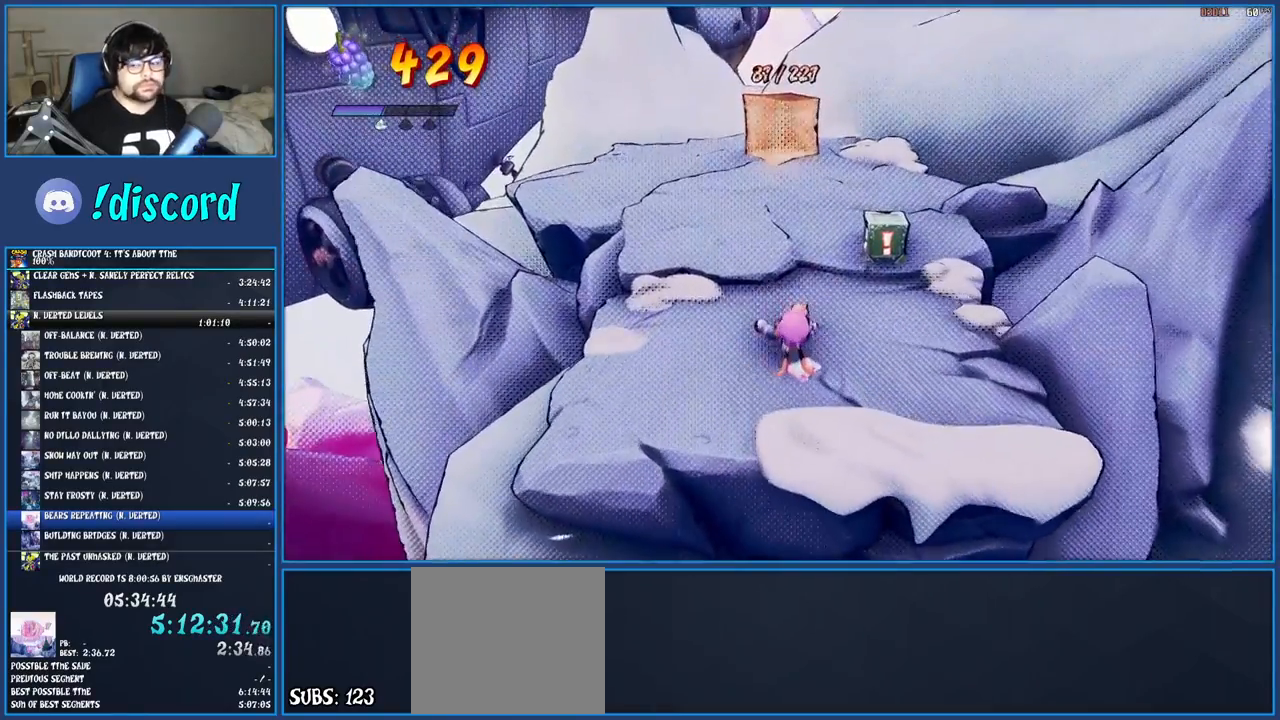
{"buttons": [], "left_stick": "up", "right_stick": "center", "events": []}
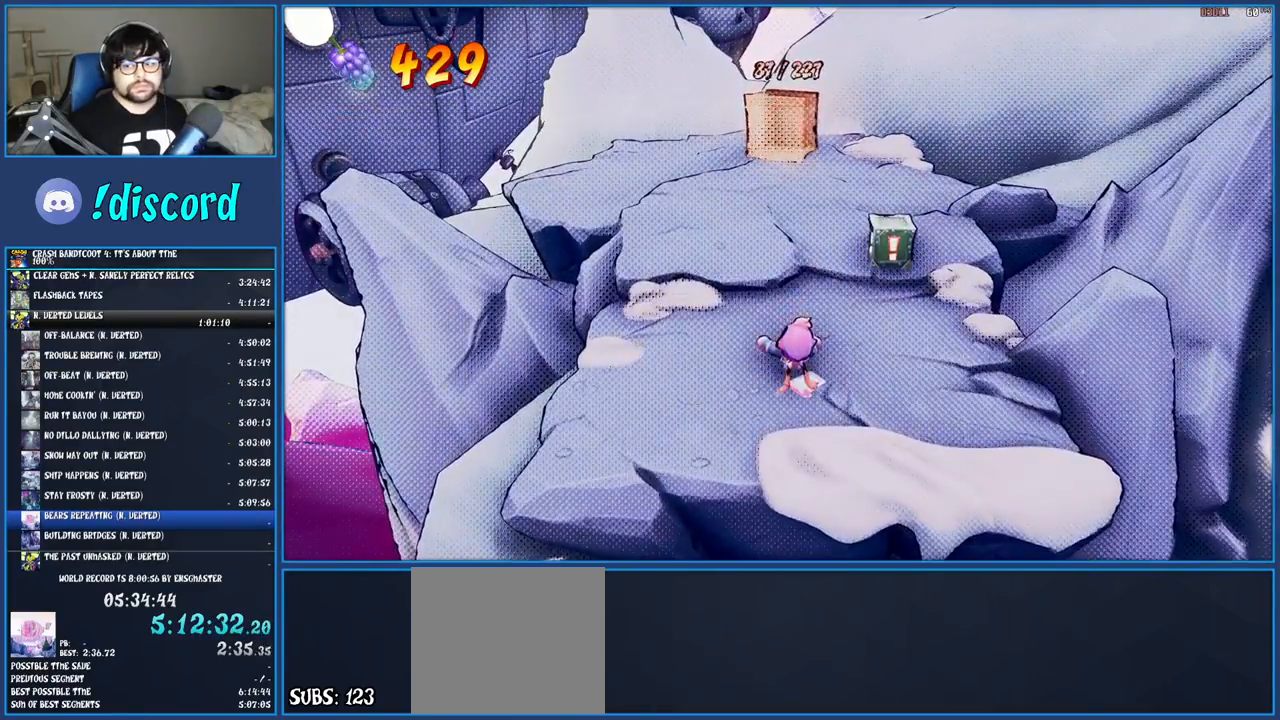
{"buttons": ["R1"], "left_stick": "up", "right_stick": "center", "events": [[467, "R1", "down"]]}
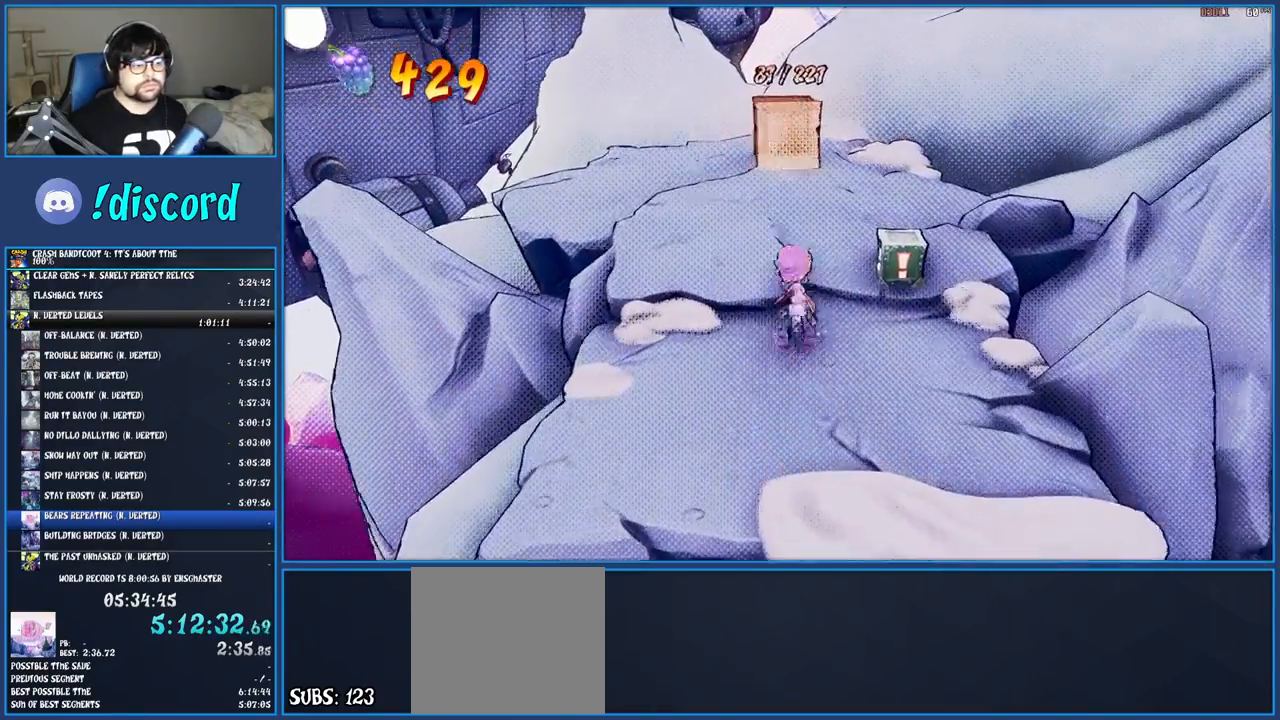
{"buttons": [], "left_stick": "up", "right_stick": "center", "events": [[83, "R1", "up"], [150, "SQUARE", "down"], [267, "SQUARE", "up"], [383, "R1", "down"], [483, "R1", "up"]]}
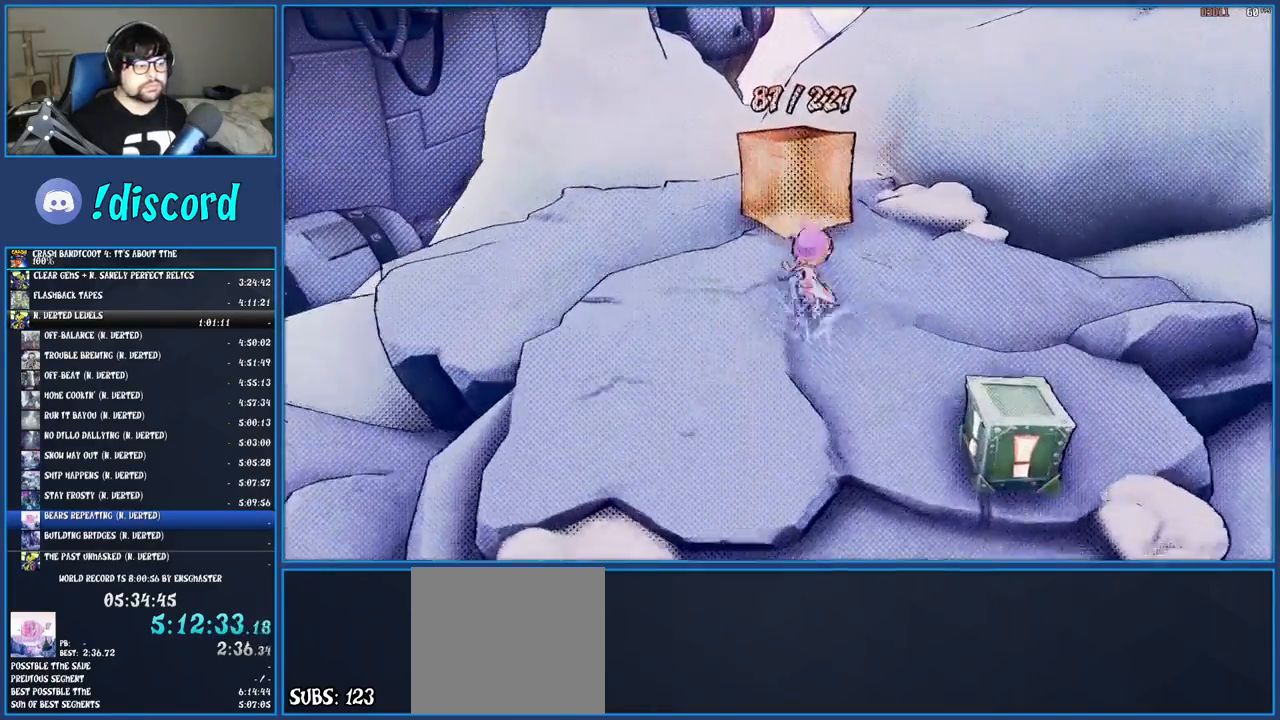
{"buttons": [], "left_stick": "up", "right_stick": "center", "events": [[50, "SQUARE", "down"], [183, "SQUARE", "up"], [367, "SQUARE", "down"], [500, "SQUARE", "up"]]}
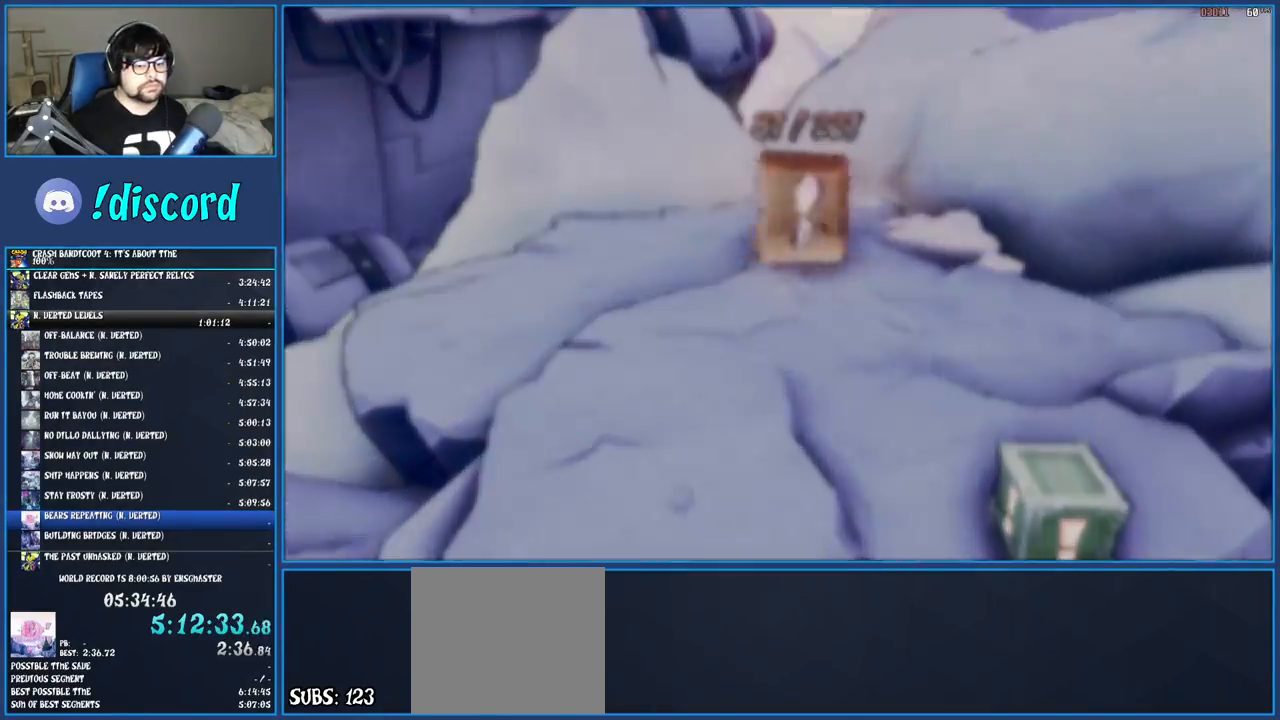
{"buttons": ["CROSS"], "left_stick": "center", "right_stick": "center", "events": [[200, "left_stick", "center"], [317, "CROSS", "down"], [417, "CROSS", "up"], [500, "CROSS", "down"]]}
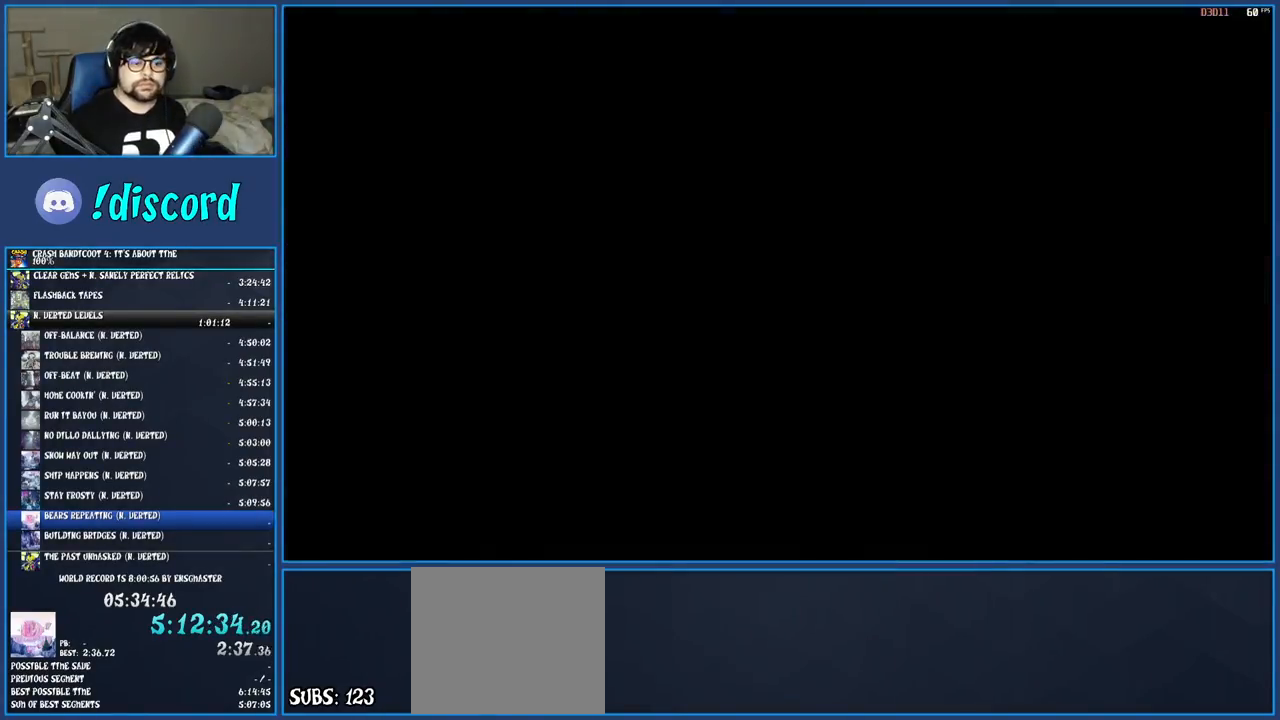
{"buttons": [], "left_stick": "center", "right_stick": "center", "events": [[83, "CROSS", "up"], [150, "CROSS", "down"], [267, "CROSS", "up"], [317, "CROSS", "down"], [383, "CROSS", "up"]]}
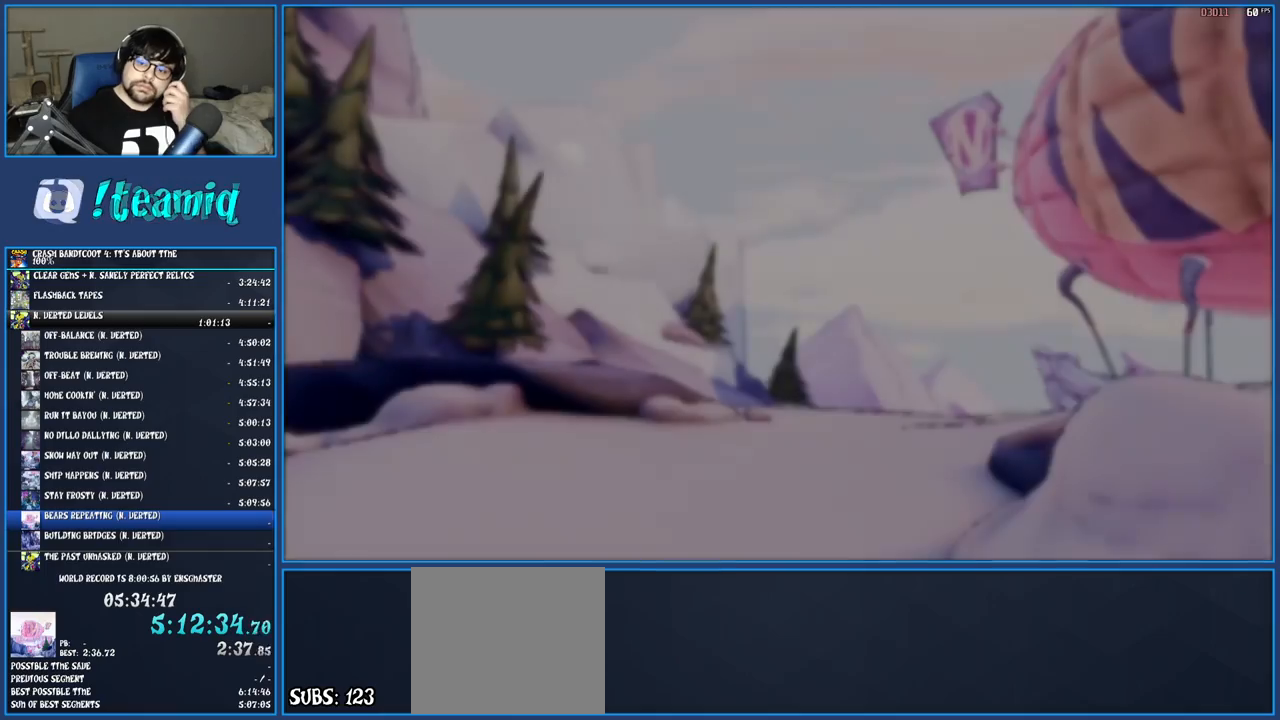
{"buttons": [], "left_stick": "center", "right_stick": "center", "events": []}
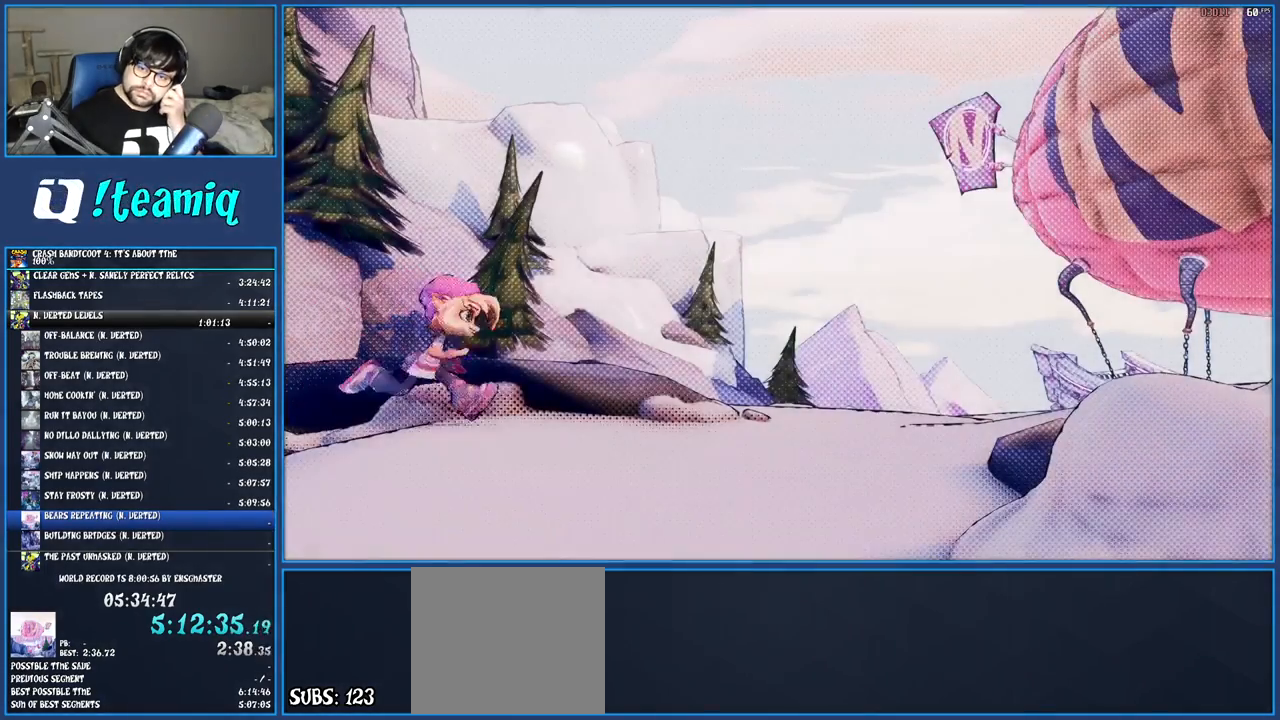
{"buttons": ["CROSS"], "left_stick": "center", "right_stick": "center", "events": [[250, "CROSS", "down"], [350, "CROSS", "up"], [417, "CROSS", "down"]]}
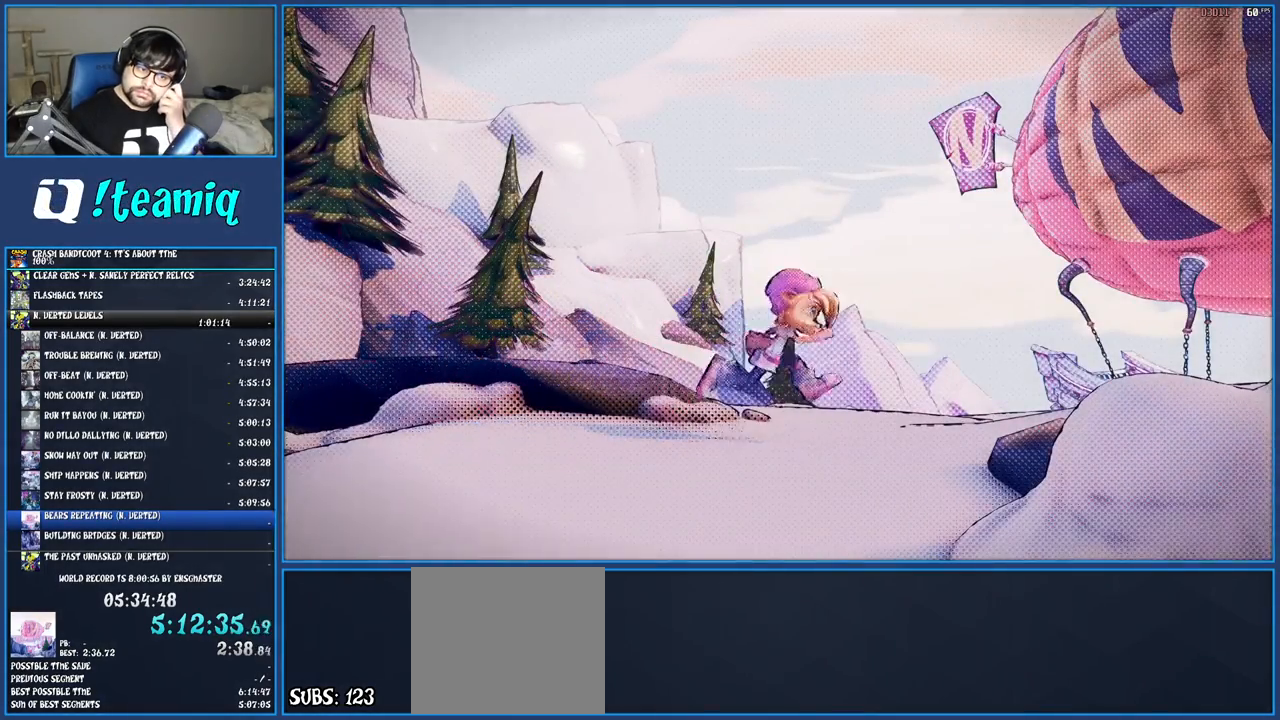
{"buttons": [], "left_stick": "center", "right_stick": "center", "events": [[17, "CROSS", "up"], [100, "CROSS", "down"], [167, "CROSS", "up"], [250, "CROSS", "down"], [350, "CROSS", "up"], [400, "CROSS", "down"], [483, "CROSS", "up"]]}
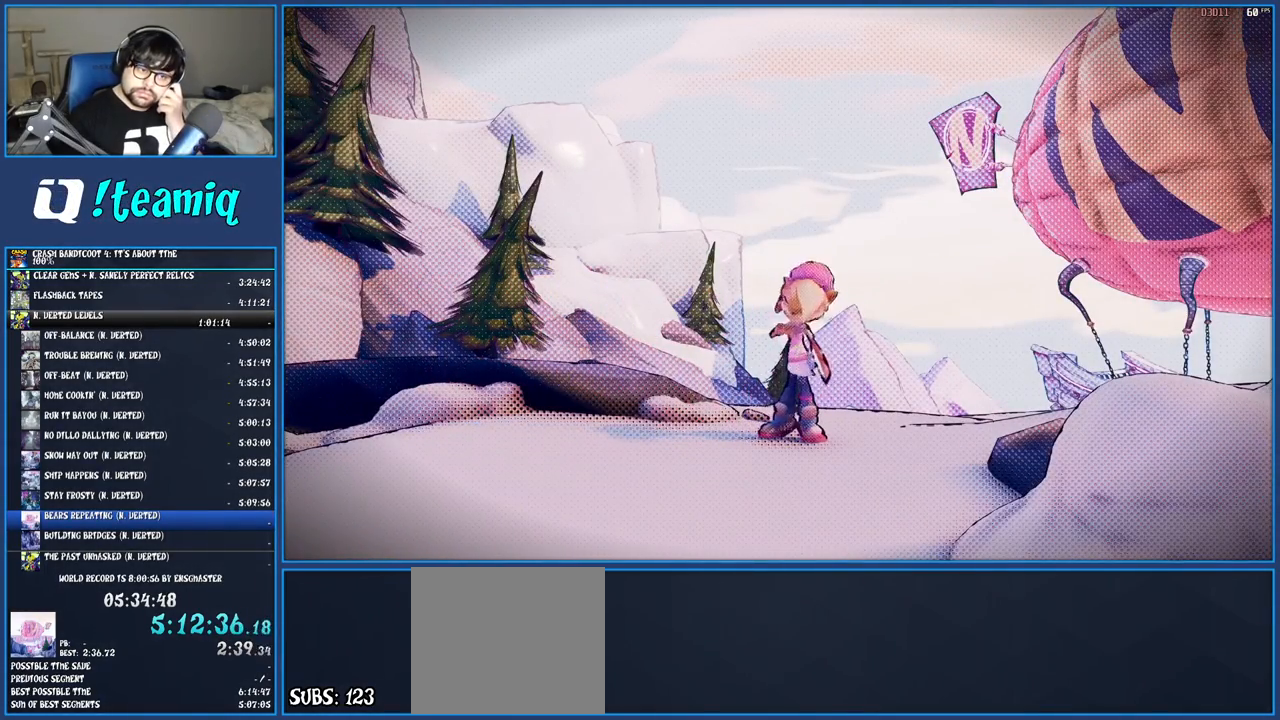
{"buttons": [], "left_stick": "center", "right_stick": "center", "events": [[50, "CROSS", "down"], [150, "CROSS", "up"], [233, "CROSS", "down"], [300, "CROSS", "up"], [383, "CROSS", "down"], [467, "CROSS", "up"]]}
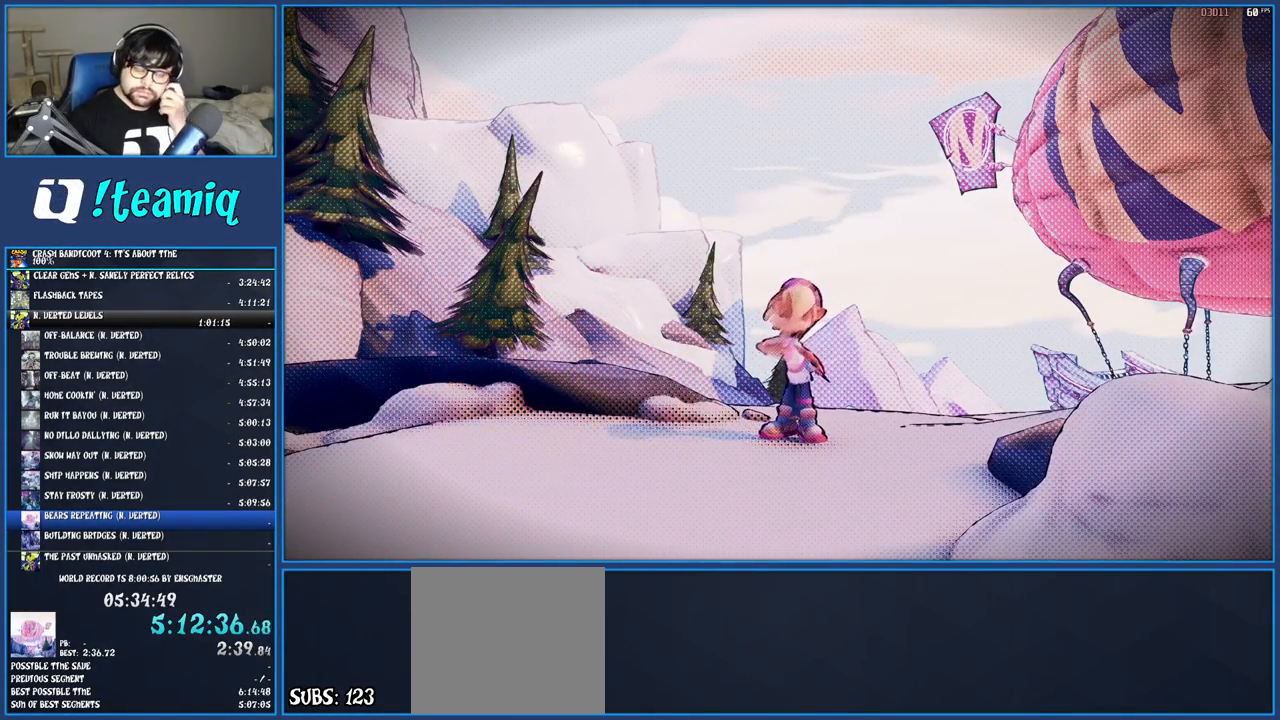
{"buttons": [], "left_stick": "center", "right_stick": "center", "events": [[50, "CROSS", "down"], [150, "CROSS", "up"], [233, "CROSS", "down"], [317, "CROSS", "up"], [383, "CROSS", "down"], [500, "CROSS", "up"]]}
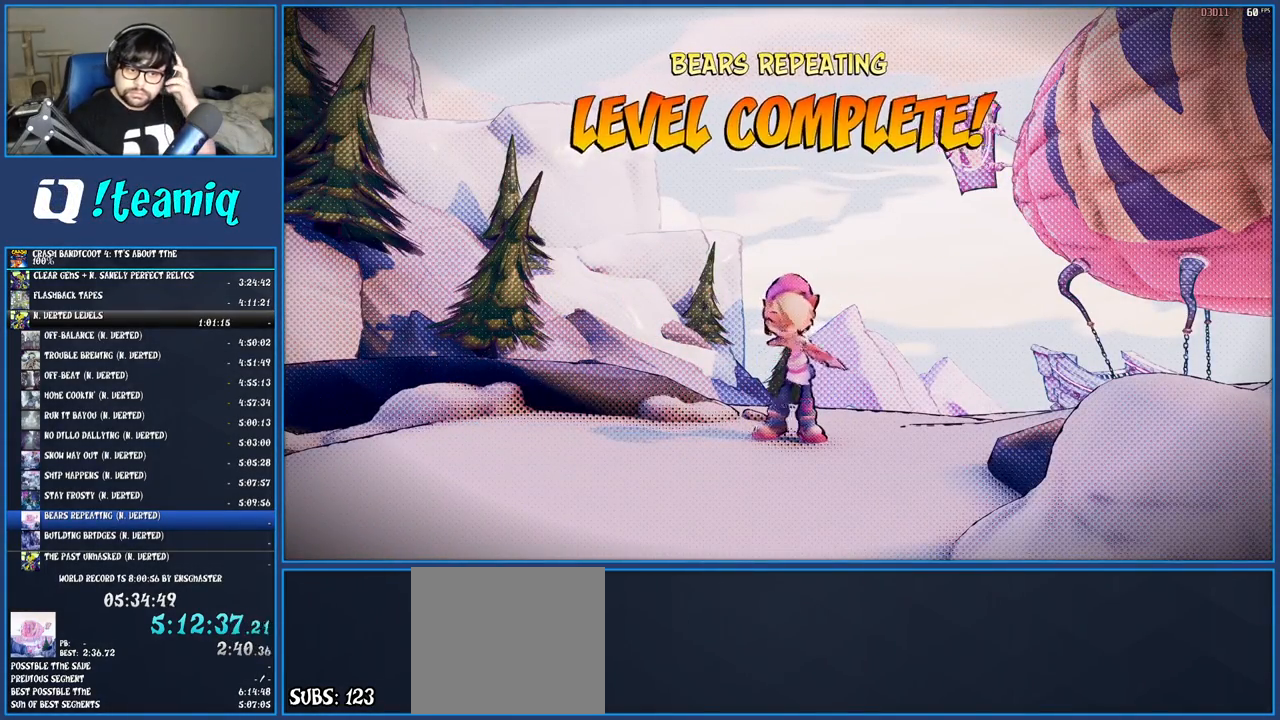
{"buttons": [], "left_stick": "center", "right_stick": "center", "events": [[50, "CROSS", "down"], [150, "CROSS", "up"], [217, "CROSS", "down"], [317, "CROSS", "up"], [383, "CROSS", "down"], [483, "CROSS", "up"]]}
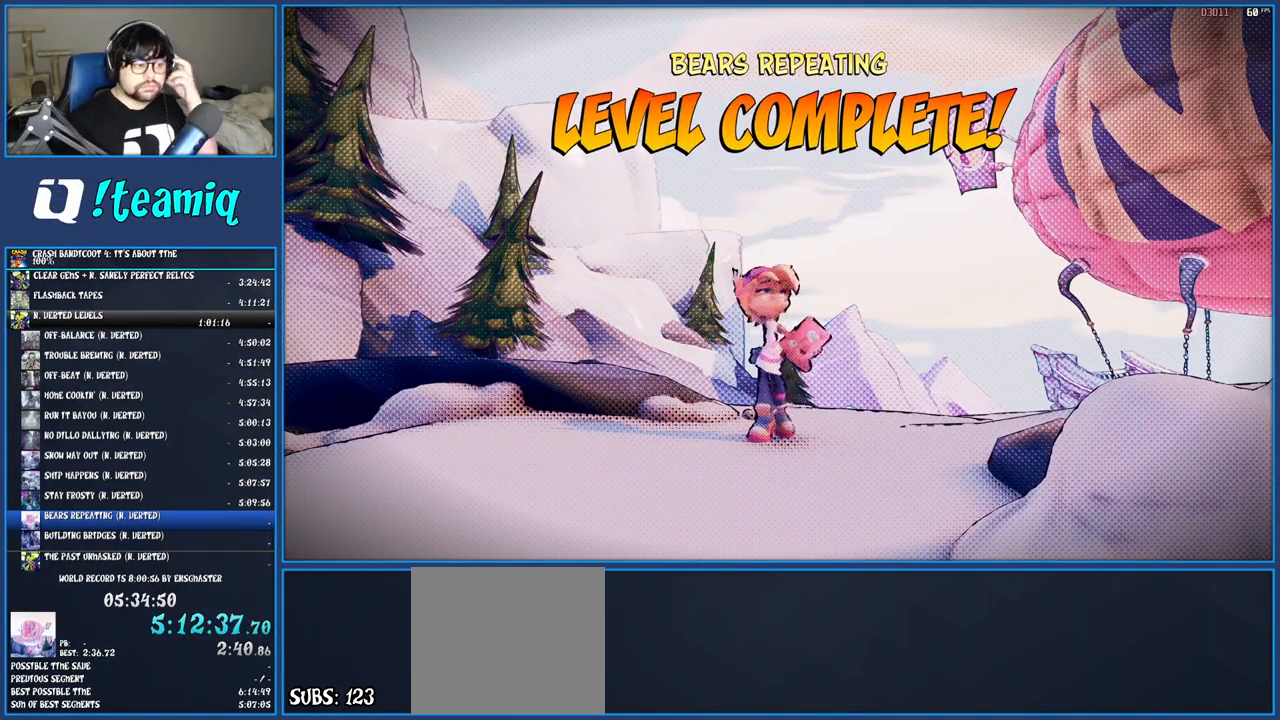
{"buttons": [], "left_stick": "center", "right_stick": "center", "events": [[50, "CROSS", "down"], [167, "CROSS", "up"], [233, "CROSS", "down"], [317, "CROSS", "up"], [400, "CROSS", "down"], [500, "CROSS", "up"]]}
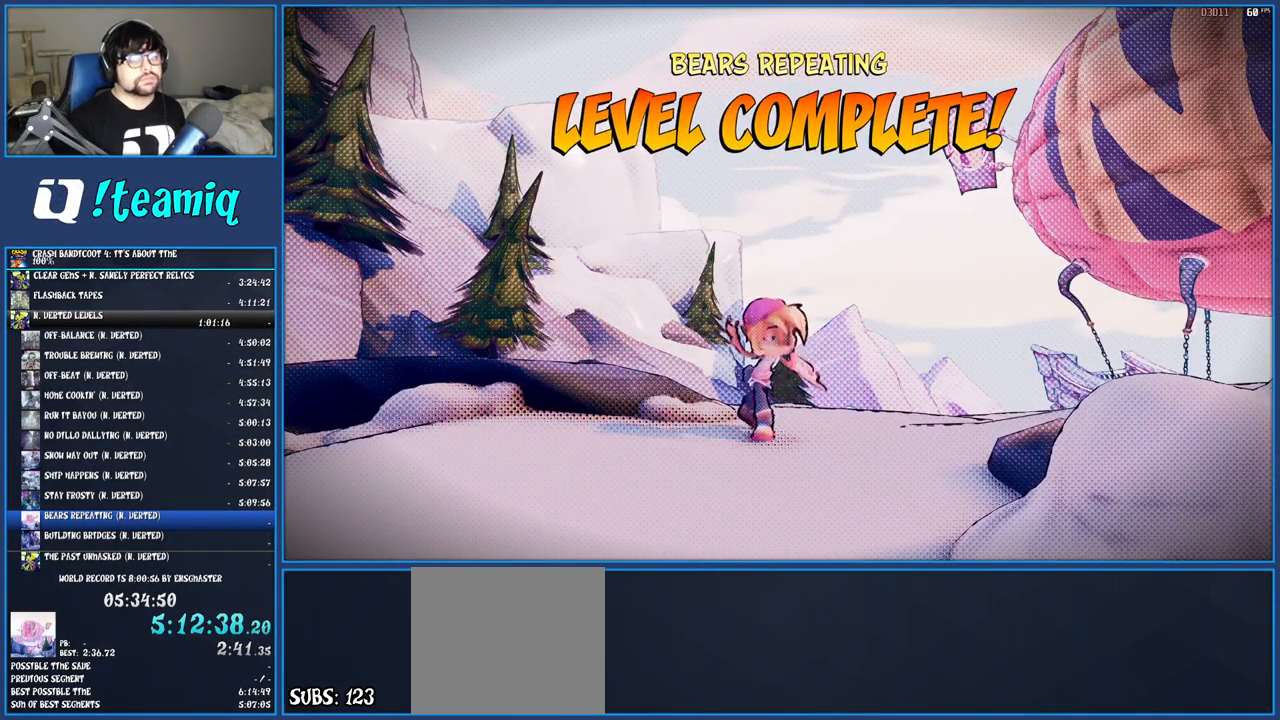
{"buttons": ["CROSS"], "left_stick": "center", "right_stick": "center", "events": [[83, "CROSS", "down"], [183, "CROSS", "up"], [267, "CROSS", "down"], [367, "CROSS", "up"], [450, "CROSS", "down"]]}
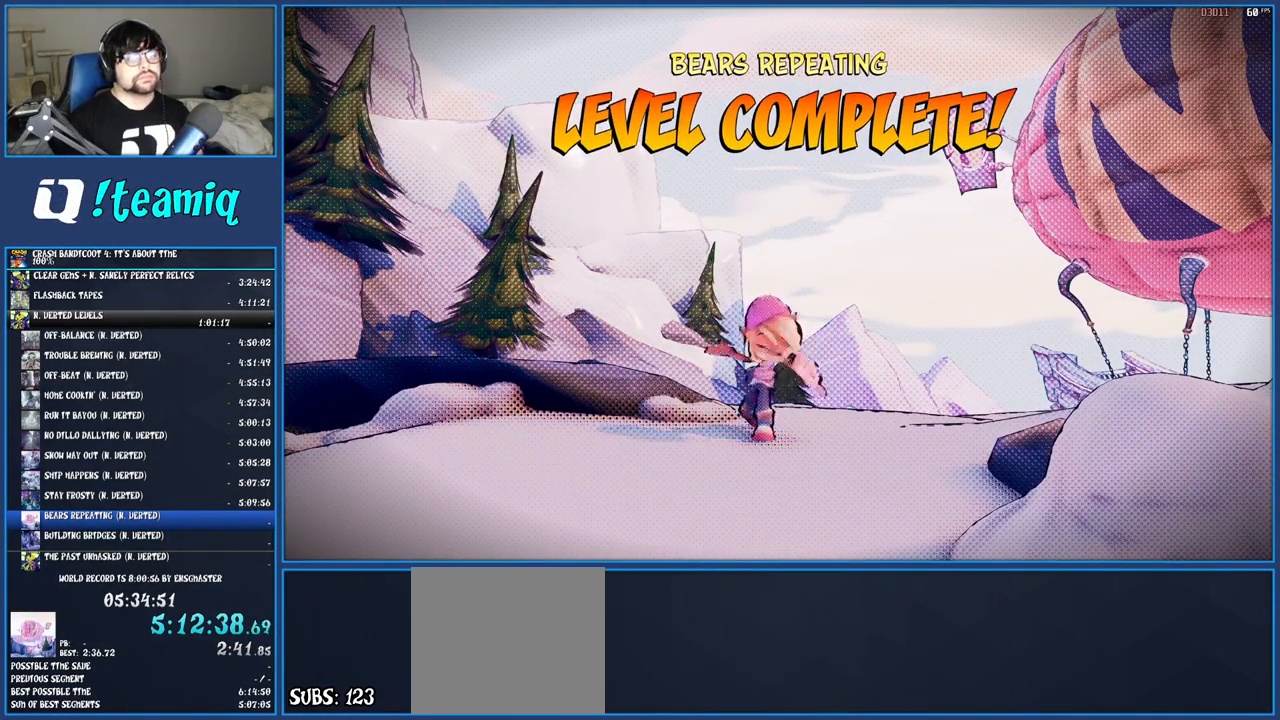
{"buttons": ["CROSS"], "left_stick": "center", "right_stick": "center", "events": [[50, "CROSS", "up"], [117, "CROSS", "down"], [217, "CROSS", "up"], [300, "CROSS", "down"], [383, "CROSS", "up"], [467, "CROSS", "down"]]}
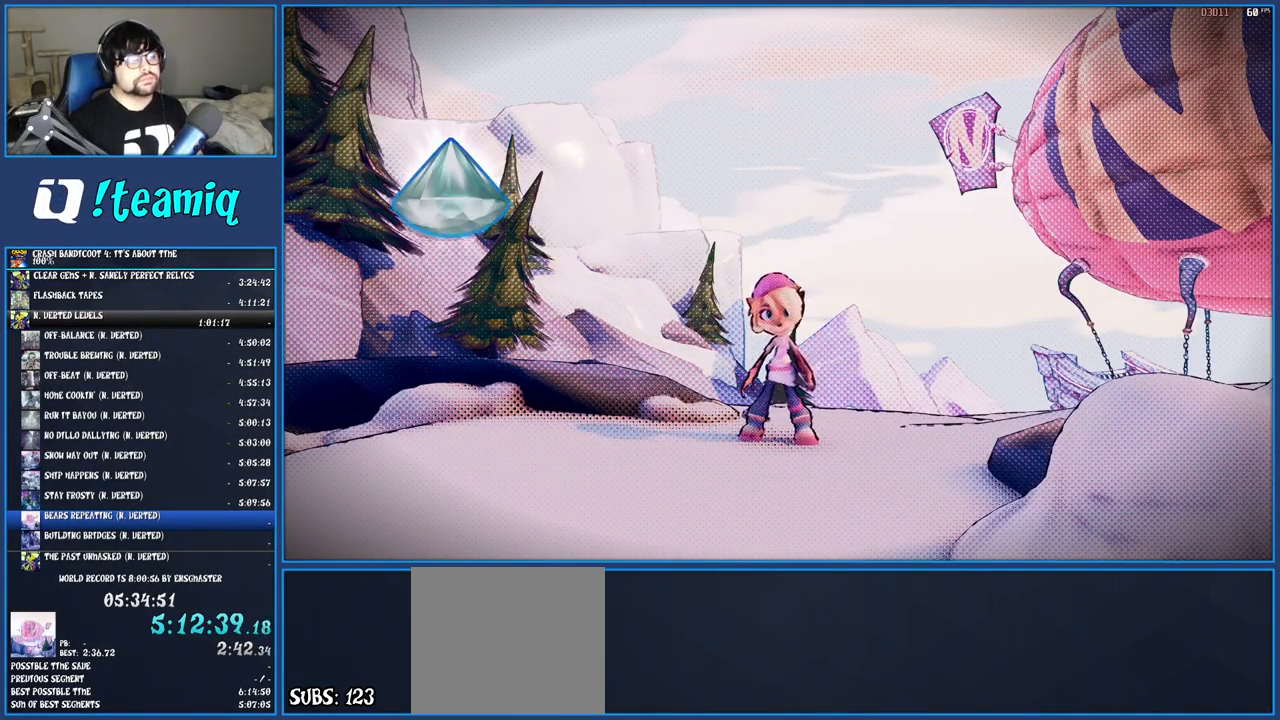
{"buttons": ["CROSS"], "left_stick": "center", "right_stick": "center", "events": [[67, "CROSS", "up"], [150, "CROSS", "down"], [250, "CROSS", "up"], [317, "CROSS", "down"], [417, "CROSS", "up"], [500, "CROSS", "down"]]}
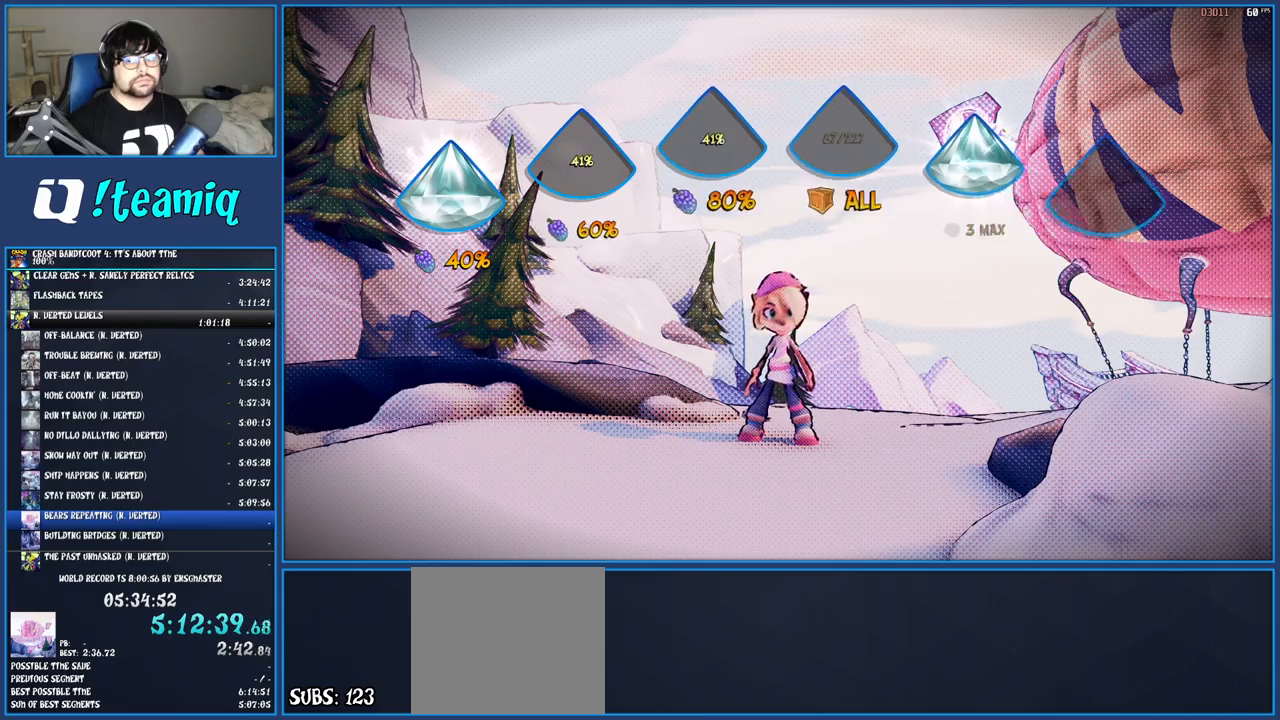
{"buttons": ["CROSS"], "left_stick": "center", "right_stick": "center", "events": [[83, "CROSS", "up"], [167, "CROSS", "down"], [250, "CROSS", "up"], [333, "CROSS", "down"], [433, "CROSS", "up"], [500, "CROSS", "down"]]}
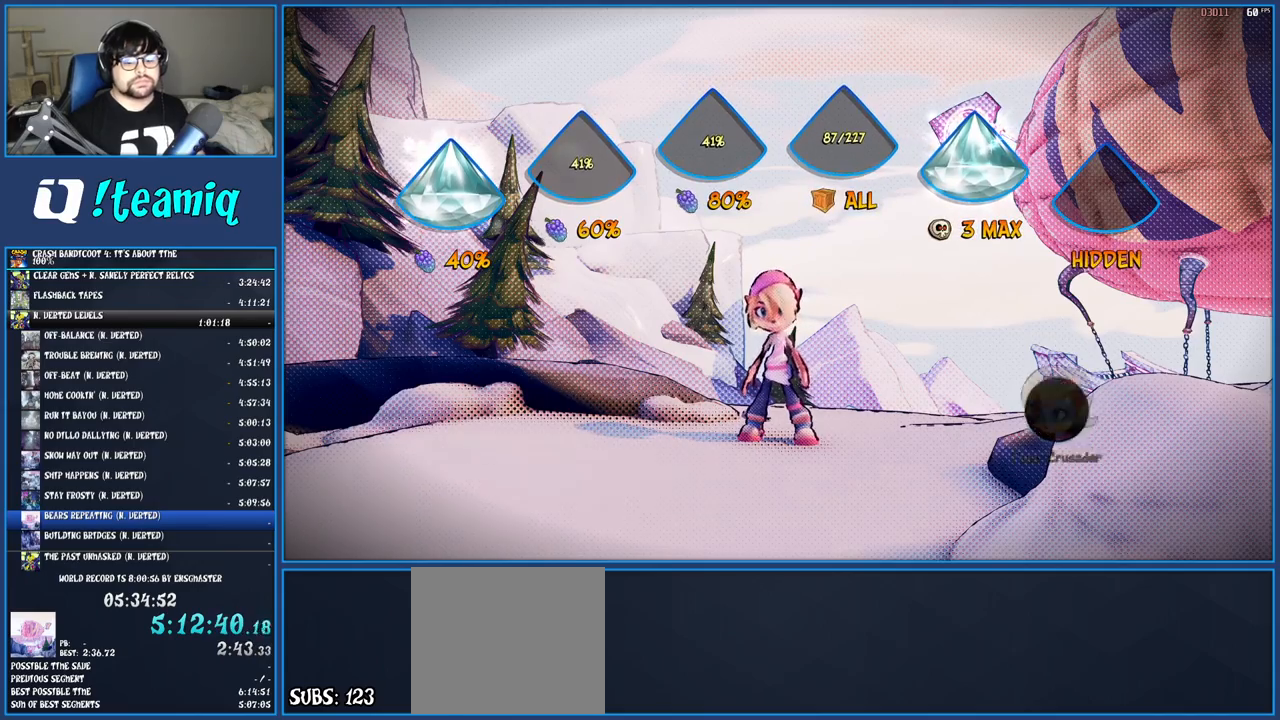
{"buttons": ["CROSS"], "left_stick": "center", "right_stick": "center", "events": [[83, "CROSS", "up"], [167, "CROSS", "down"], [250, "CROSS", "up"], [333, "CROSS", "down"], [417, "CROSS", "up"], [483, "CROSS", "down"]]}
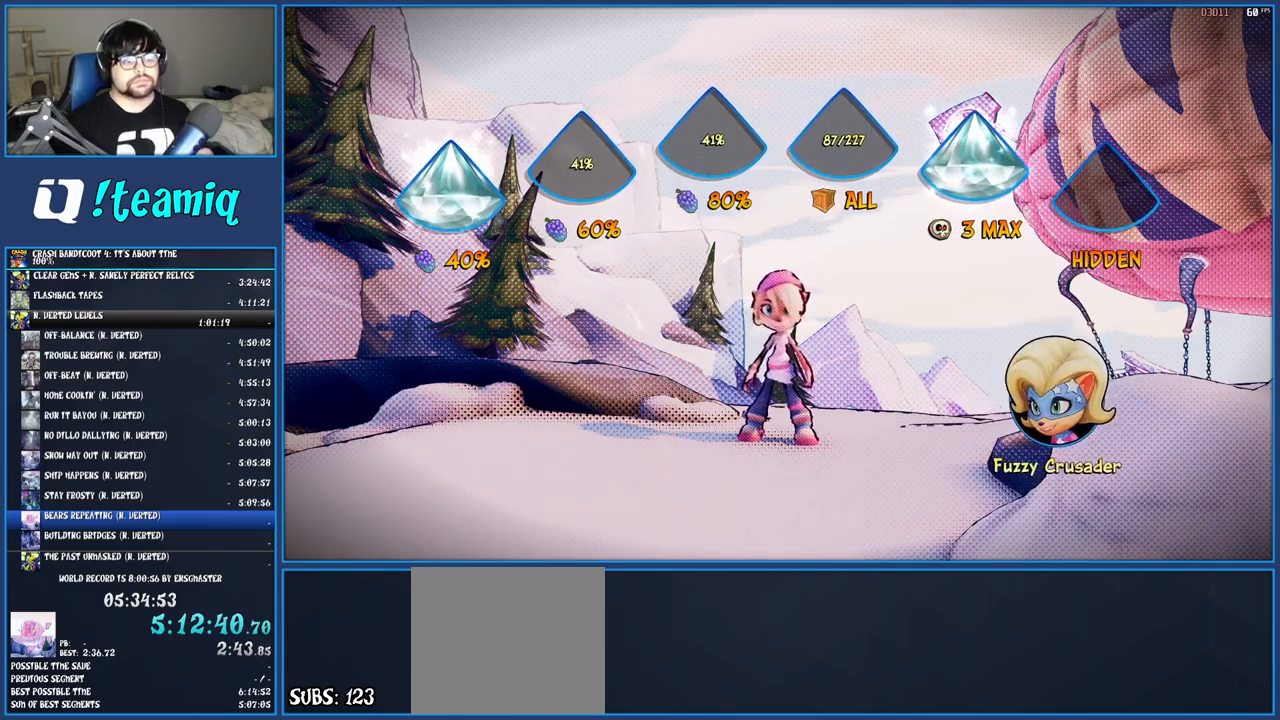
{"buttons": ["CROSS"], "left_stick": "center", "right_stick": "center", "events": [[83, "CROSS", "up"], [167, "CROSS", "down"], [233, "CROSS", "up"], [317, "CROSS", "down"], [400, "CROSS", "up"], [483, "CROSS", "down"]]}
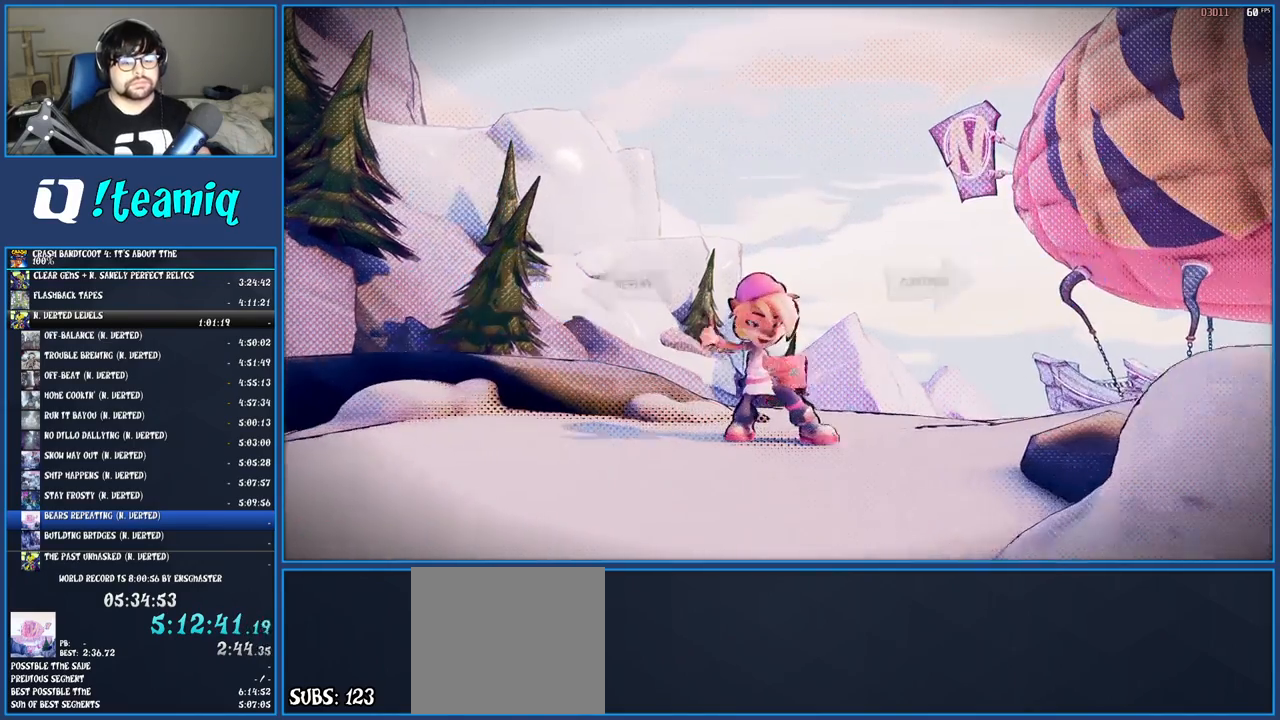
{"buttons": ["CROSS"], "left_stick": "center", "right_stick": "center", "events": [[50, "CROSS", "up"], [150, "CROSS", "down"], [217, "CROSS", "up"], [317, "CROSS", "down"], [400, "CROSS", "up"], [500, "CROSS", "down"]]}
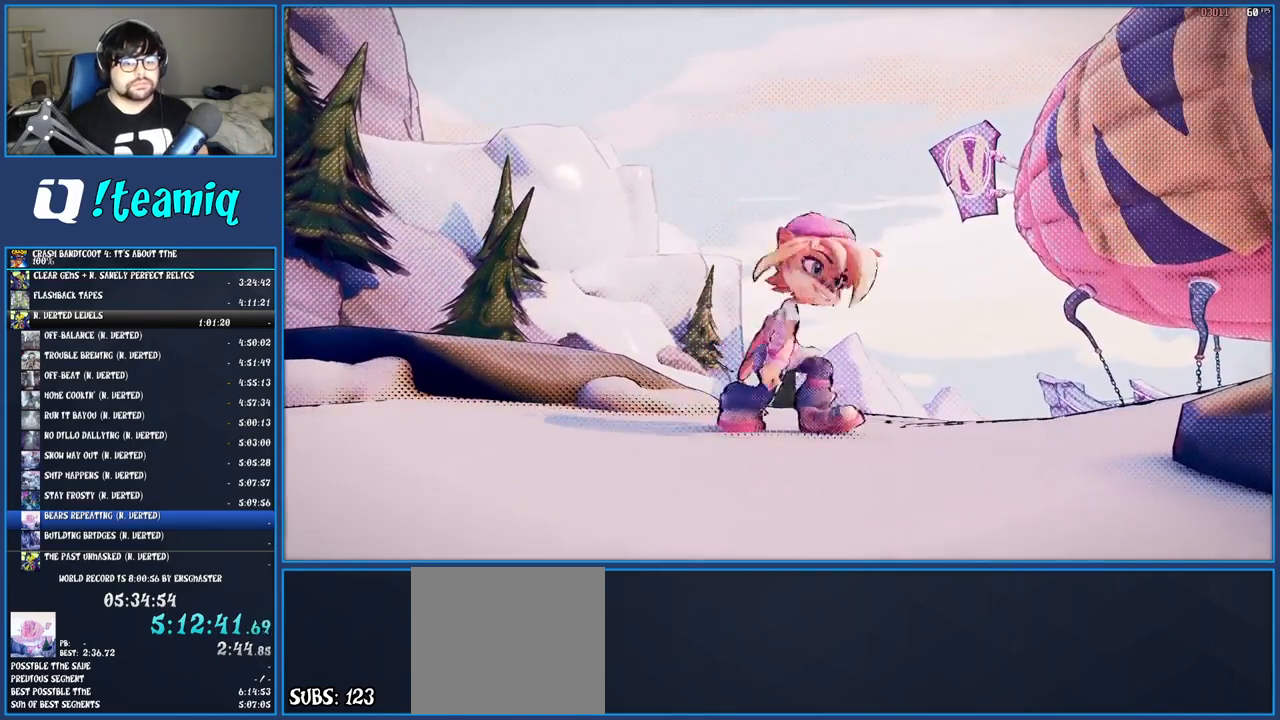
{"buttons": ["CROSS"], "left_stick": "center", "right_stick": "center", "events": [[67, "CROSS", "up"], [167, "CROSS", "down"], [250, "CROSS", "up"], [333, "CROSS", "down"], [417, "CROSS", "up"], [500, "CROSS", "down"]]}
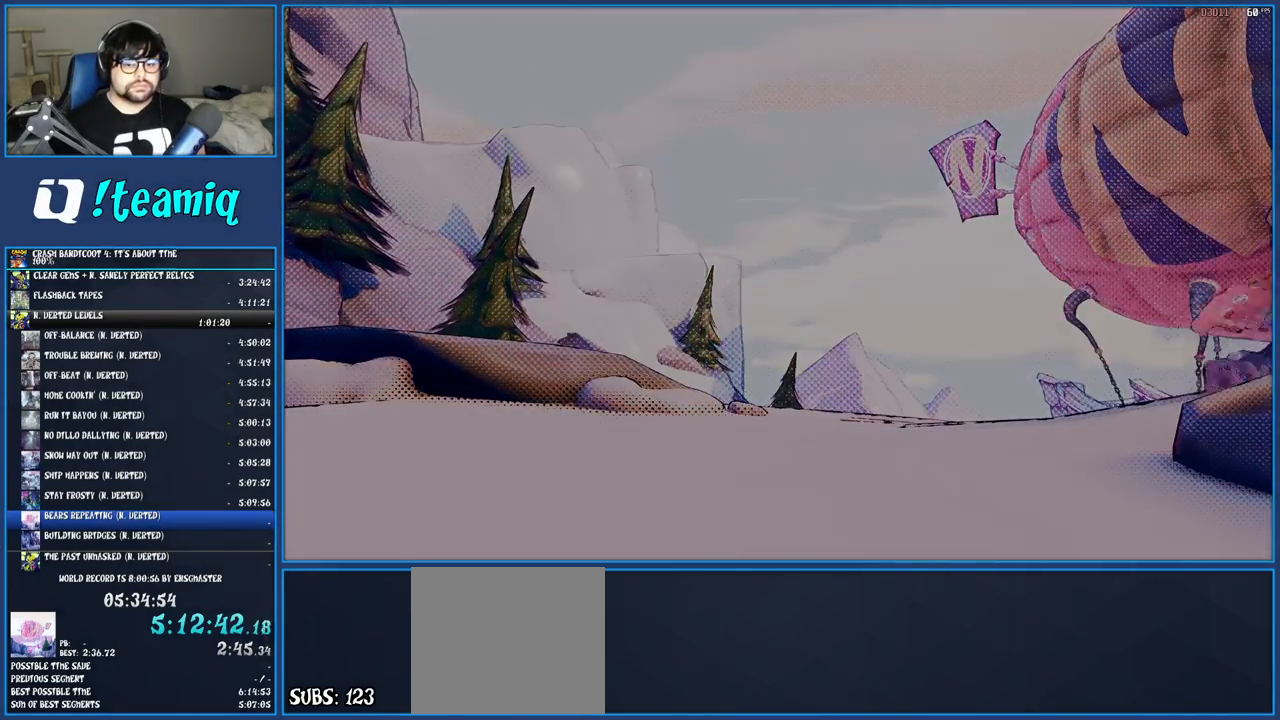
{"buttons": [], "left_stick": "center", "right_stick": "center", "events": [[67, "CROSS", "up"]]}